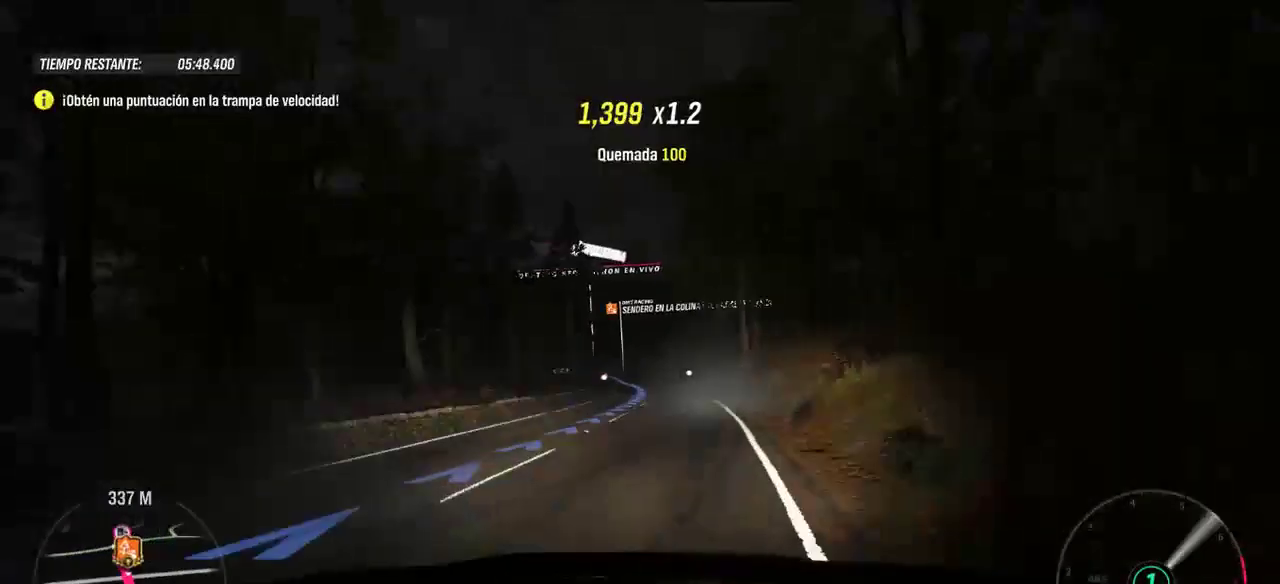
Gameplay with a controller (Xbox layout); each line is a JSON object with the inputs held at the frame after it (dt_ms = milliseconds from this image to that frame). "events" lists button and stick changes between this image and that frame as [ms after this image, input, new state], when the widget could be followed in between.
{"dt_ms": 1000, "buttons": ["R2"], "left_stick": "right", "right_stick": "center"}
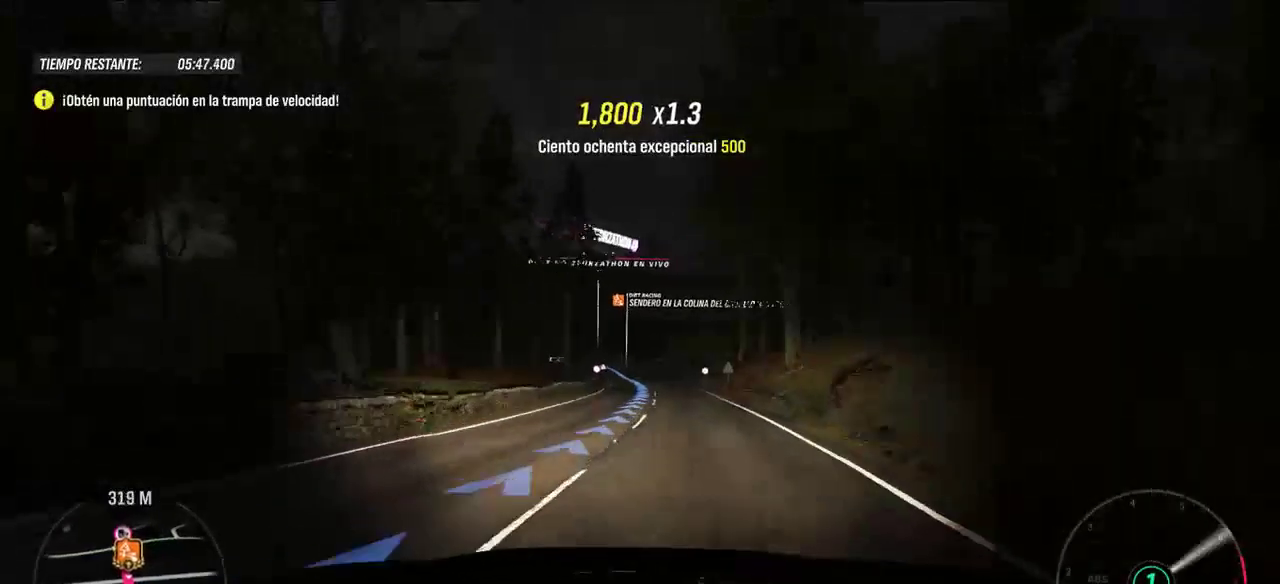
{"dt_ms": 500, "buttons": ["R2"], "left_stick": "center", "right_stick": "center", "events": [[100, "left_stick", "center"]]}
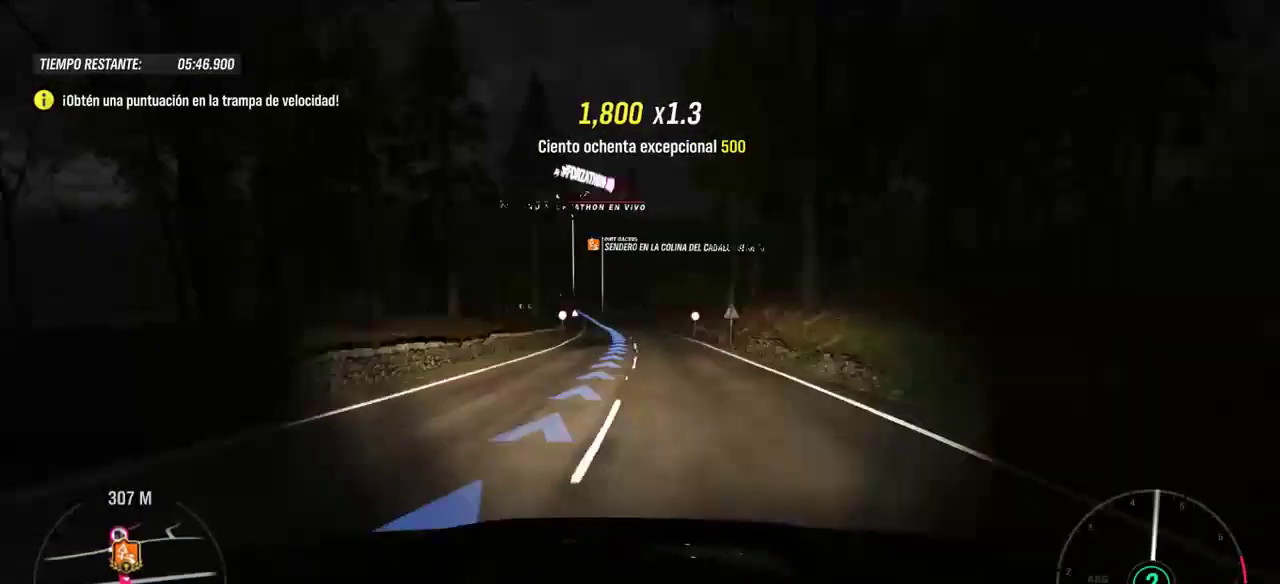
{"dt_ms": 500, "buttons": ["R2"], "left_stick": "center", "right_stick": "center", "events": []}
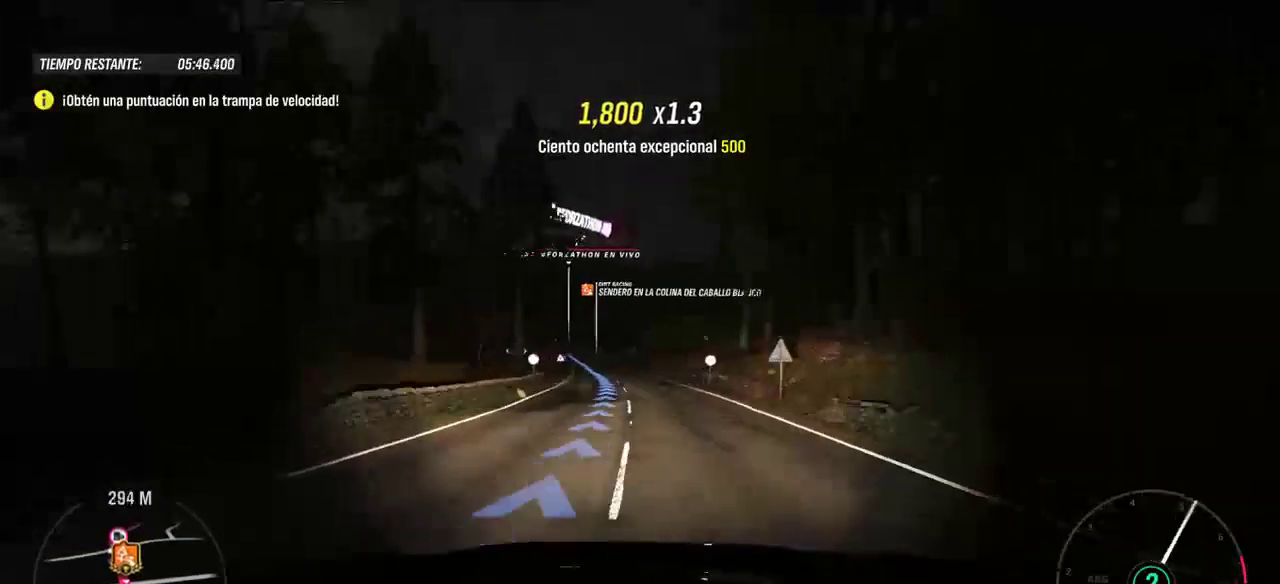
{"dt_ms": 500, "buttons": ["R2"], "left_stick": "center", "right_stick": "center", "events": []}
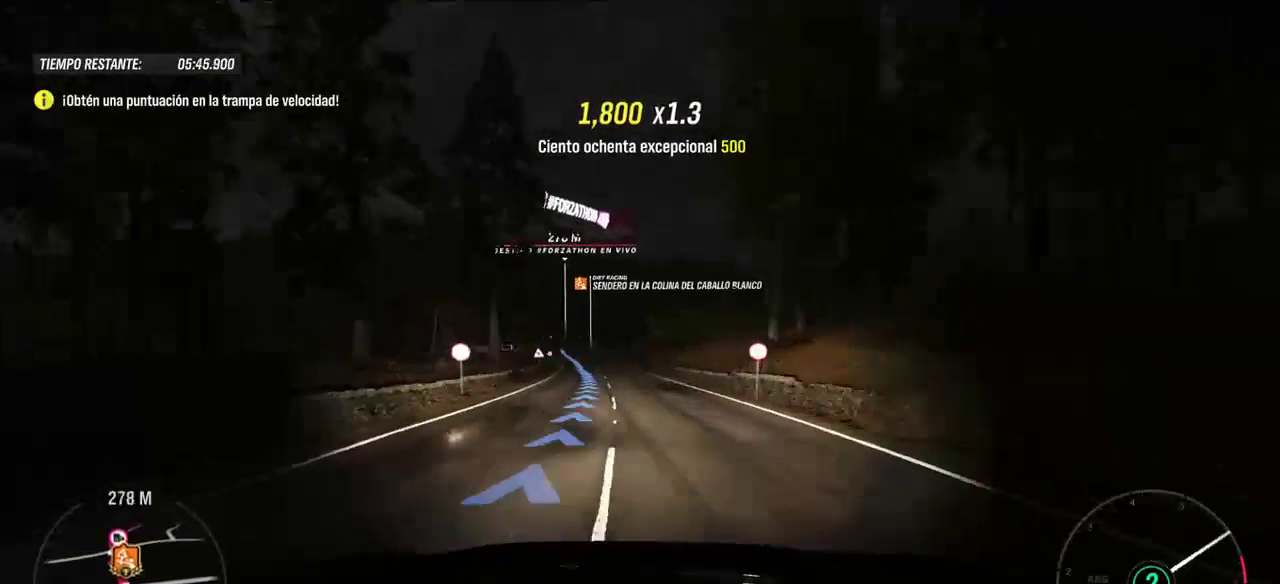
{"dt_ms": 500, "buttons": ["R2"], "left_stick": "left", "right_stick": "center", "events": [[500, "left_stick", "left"]]}